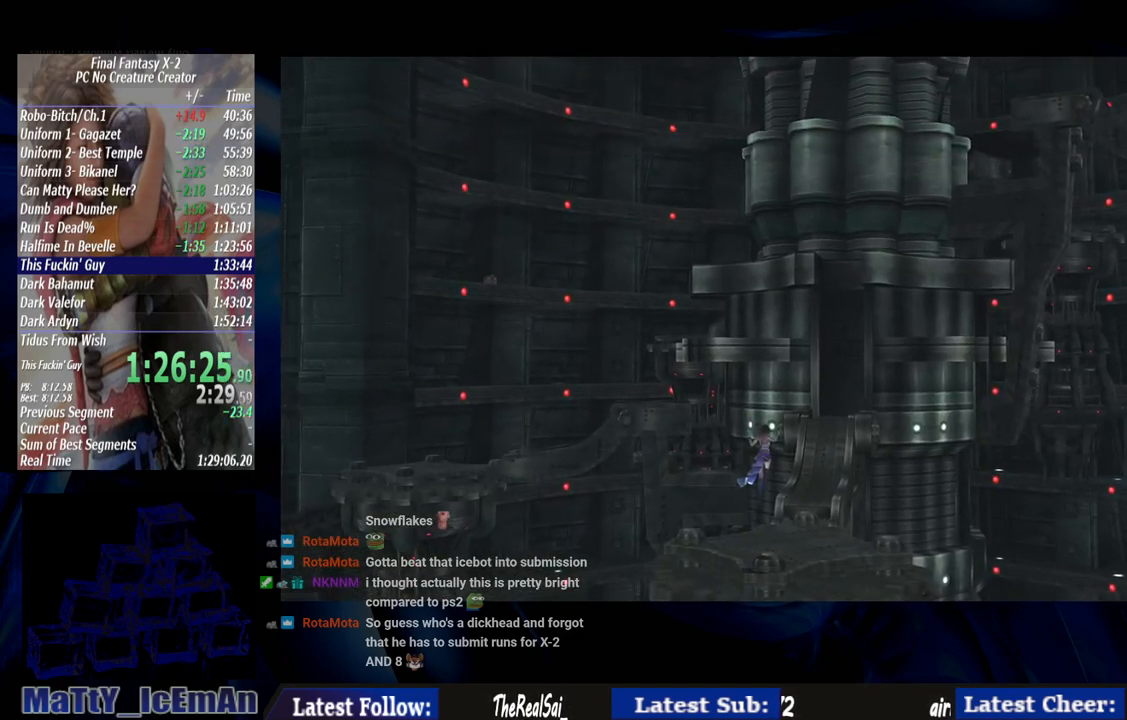
Gameplay with a controller (PlayStation layout); each line is a JSON object with the inputs held at the frame after it (dt_ms = milliseconds from this image to that frame). "events" lists button and stick changes between this image and that frame as [ms after this image, input, new state], when the widget could be followed in between. Not read: L3 R3.
{"dt_ms": 500, "buttons": [], "left_stick": "up-right", "right_stick": "center", "events": []}
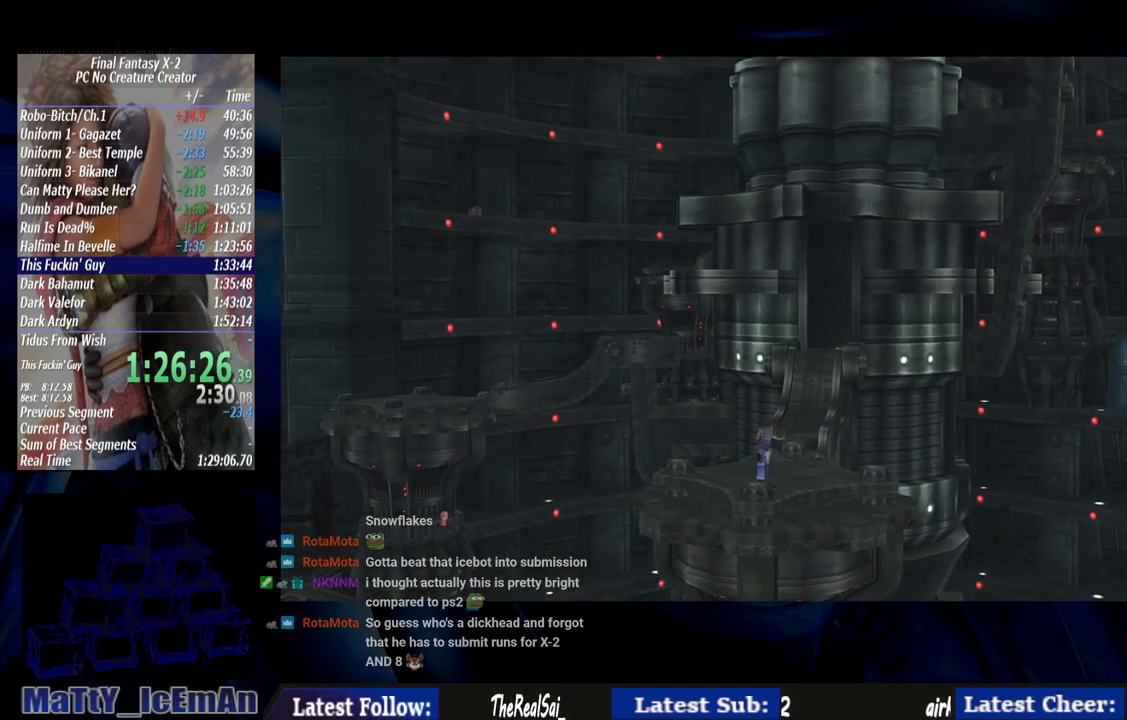
{"dt_ms": 500, "buttons": [], "left_stick": "up-right", "right_stick": "center", "events": []}
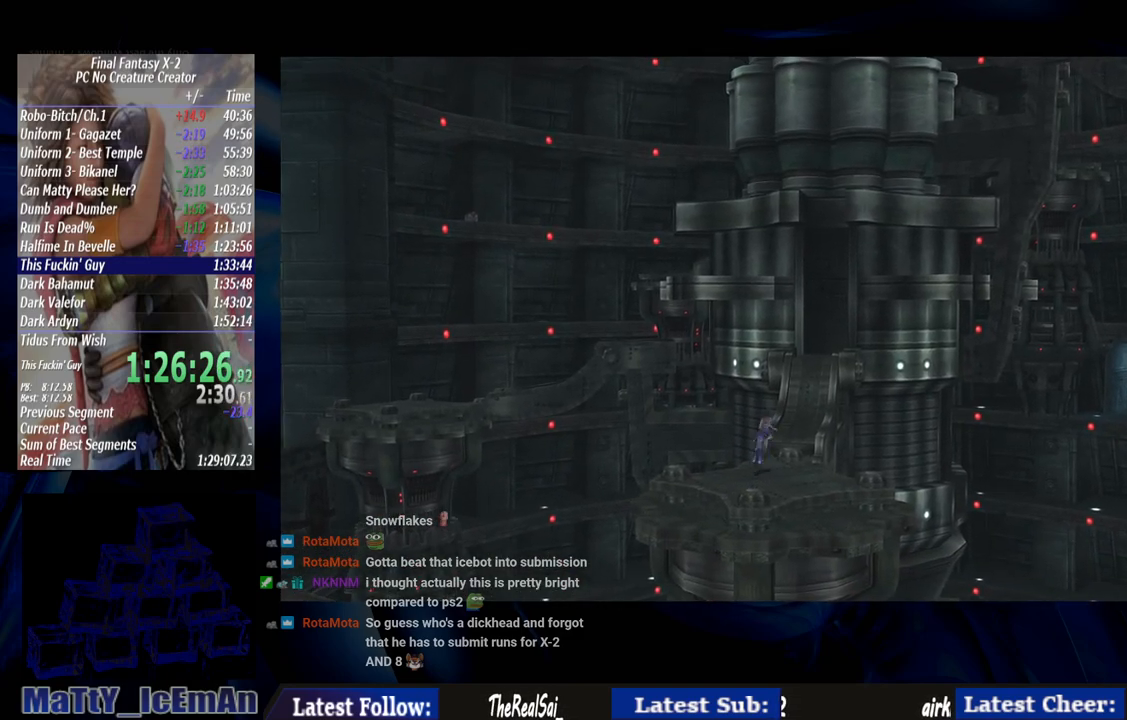
{"dt_ms": 500, "buttons": [], "left_stick": "up-right", "right_stick": "center", "events": []}
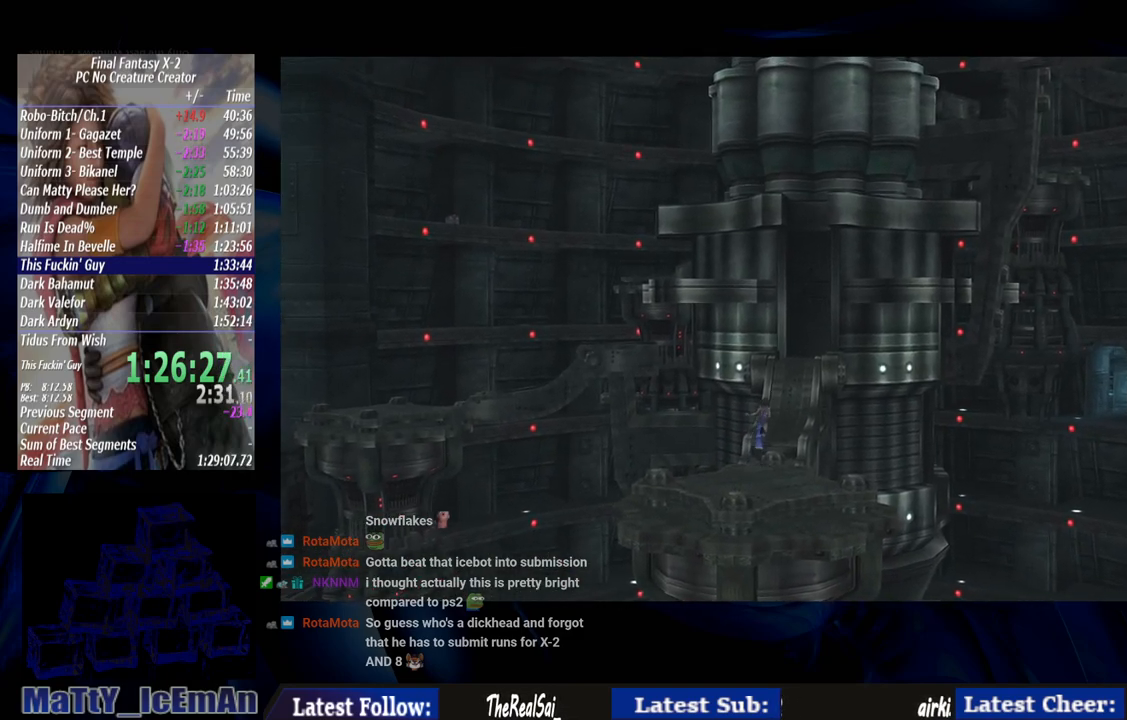
{"dt_ms": 500, "buttons": [], "left_stick": "up-right", "right_stick": "center", "events": []}
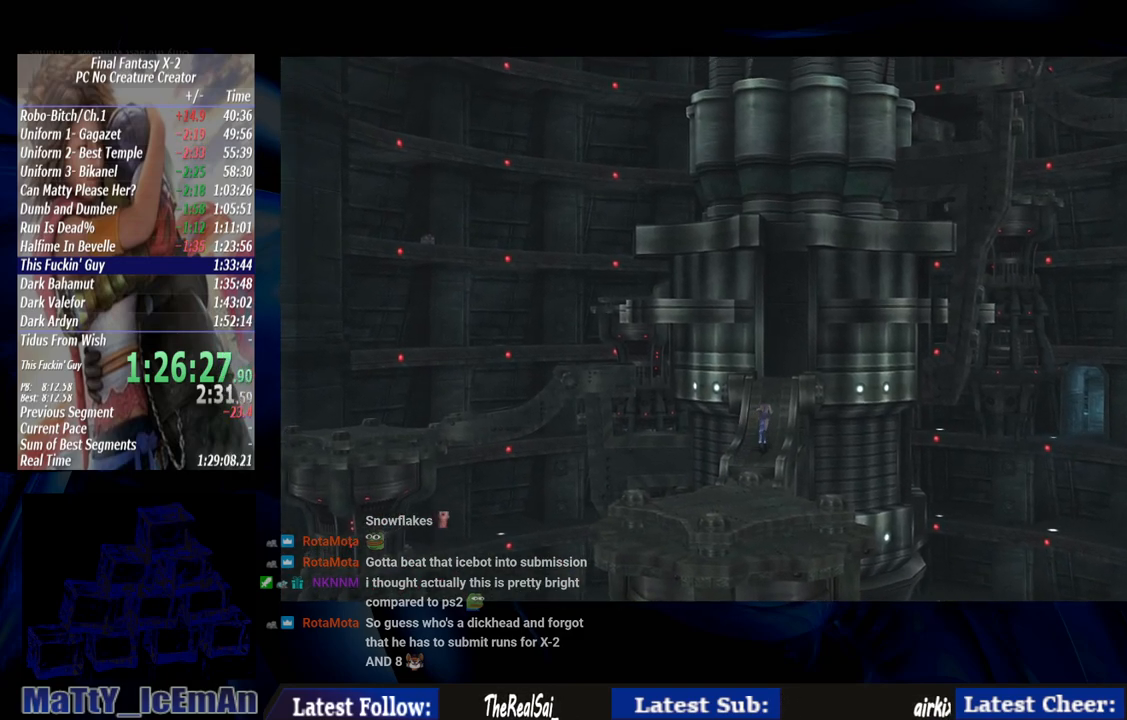
{"dt_ms": 500, "buttons": [], "left_stick": "up-right", "right_stick": "center", "events": []}
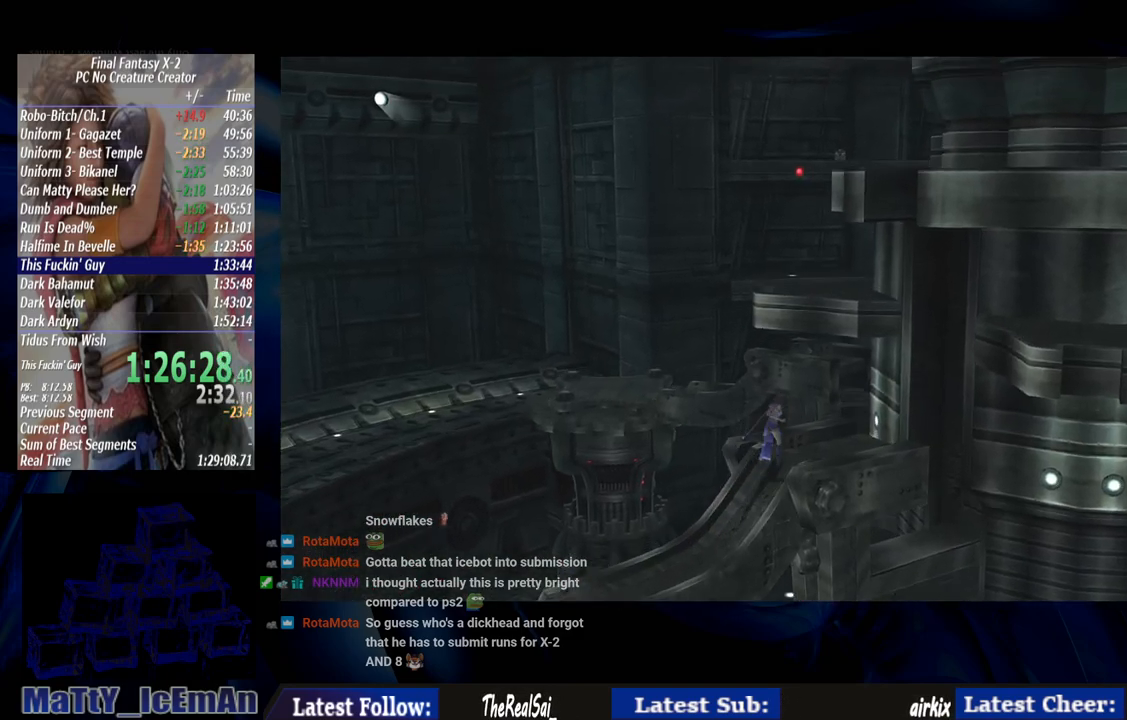
{"dt_ms": 500, "buttons": [], "left_stick": "center", "right_stick": "center", "events": [[283, "left_stick", "center"]]}
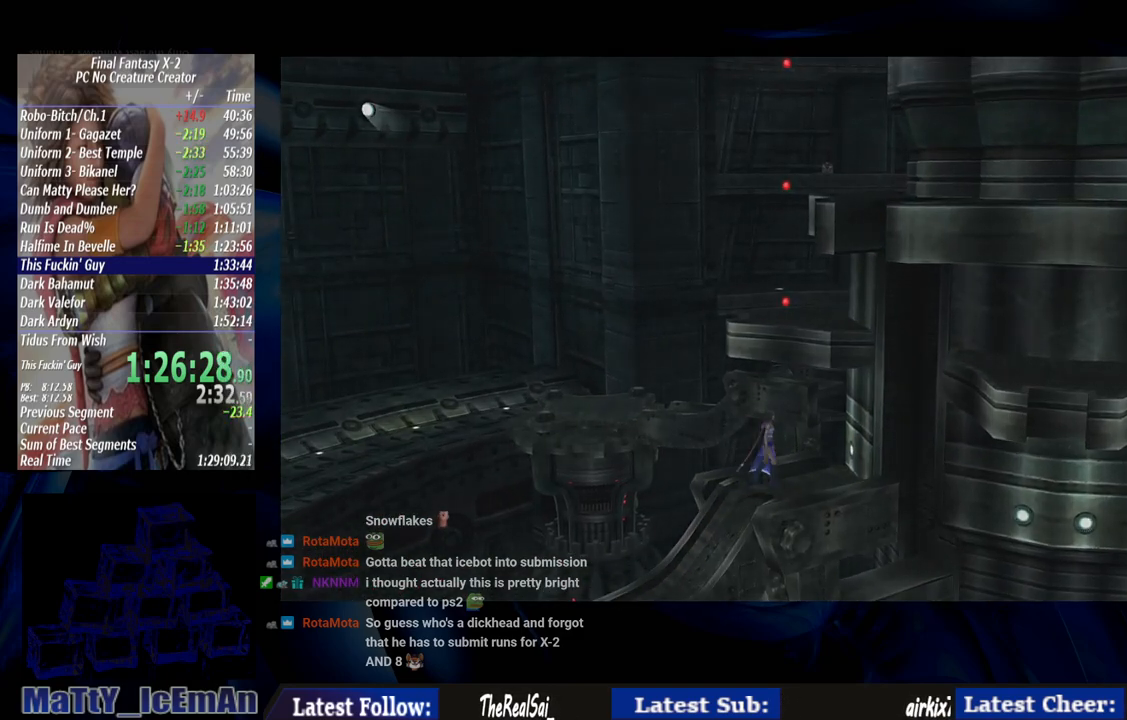
{"dt_ms": 500, "buttons": ["SQUARE"], "left_stick": "center", "right_stick": "center", "events": [[33, "SQUARE", "down"], [167, "SQUARE", "up"], [267, "SQUARE", "down"], [367, "SQUARE", "up"], [433, "SQUARE", "down"]]}
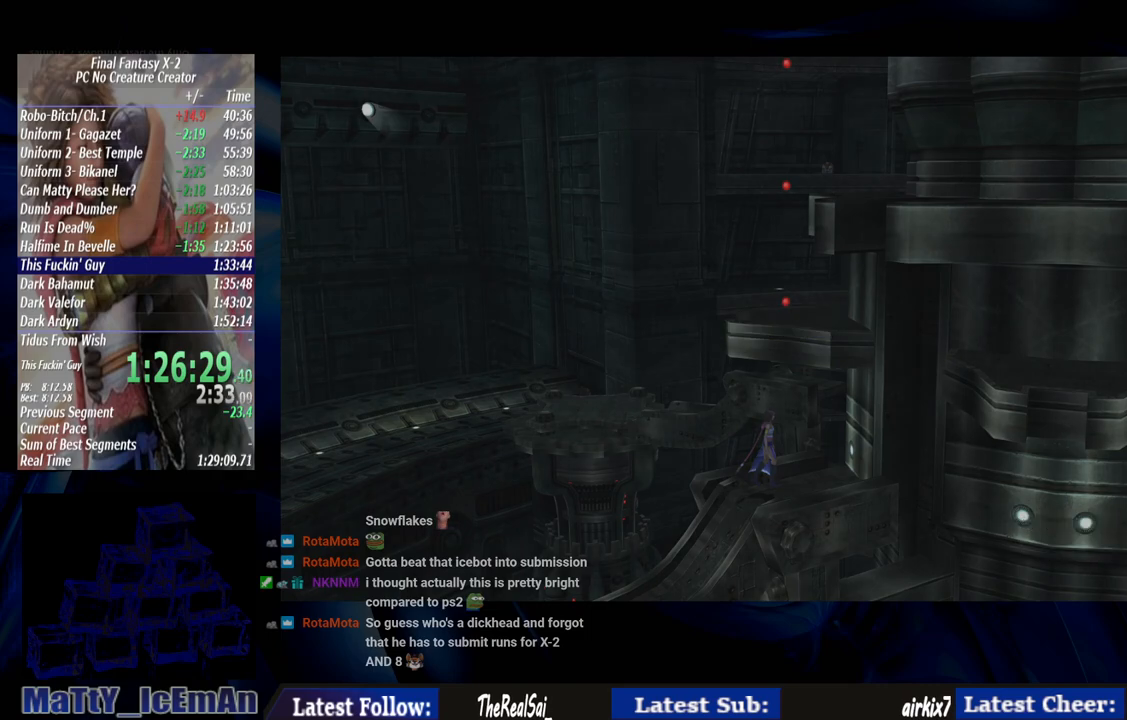
{"dt_ms": 500, "buttons": ["SQUARE"], "left_stick": "center", "right_stick": "center", "events": [[33, "SQUARE", "up"], [100, "SQUARE", "down"], [233, "SQUARE", "up"], [267, "SQUARE", "down"], [400, "SQUARE", "up"], [467, "SQUARE", "down"]]}
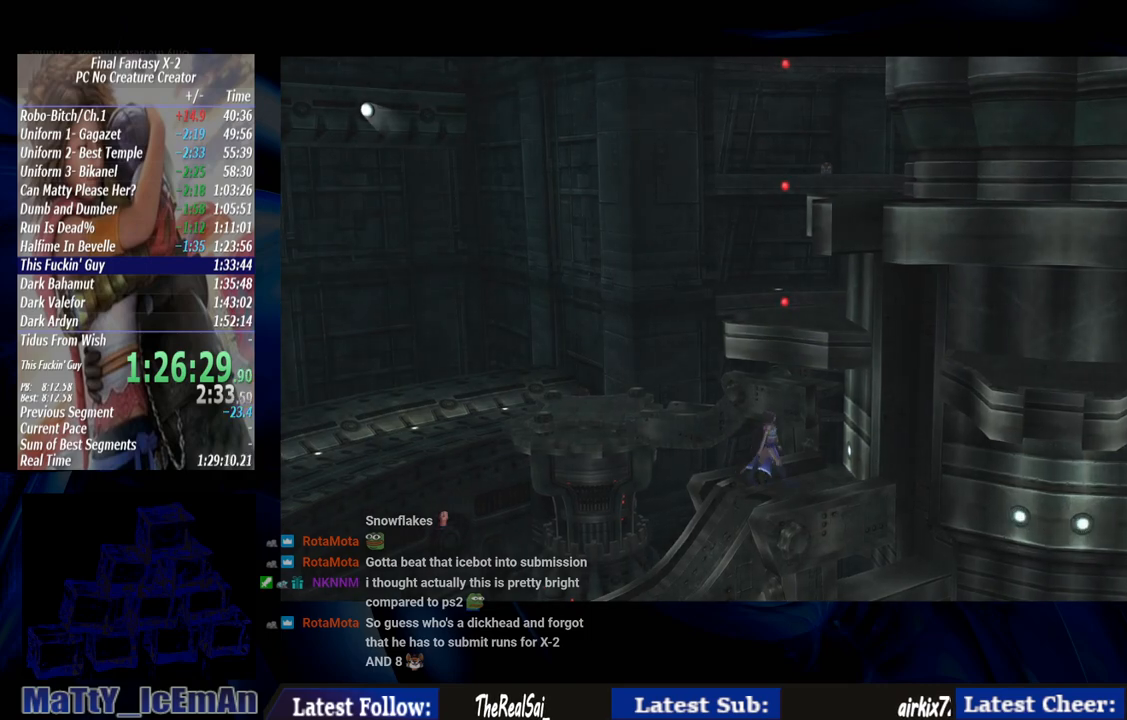
{"dt_ms": 500, "buttons": ["SQUARE"], "left_stick": "center", "right_stick": "center", "events": [[67, "SQUARE", "up"], [133, "SQUARE", "down"], [267, "SQUARE", "up"], [333, "SQUARE", "down"], [467, "SQUARE", "up"], [500, "SQUARE", "down"]]}
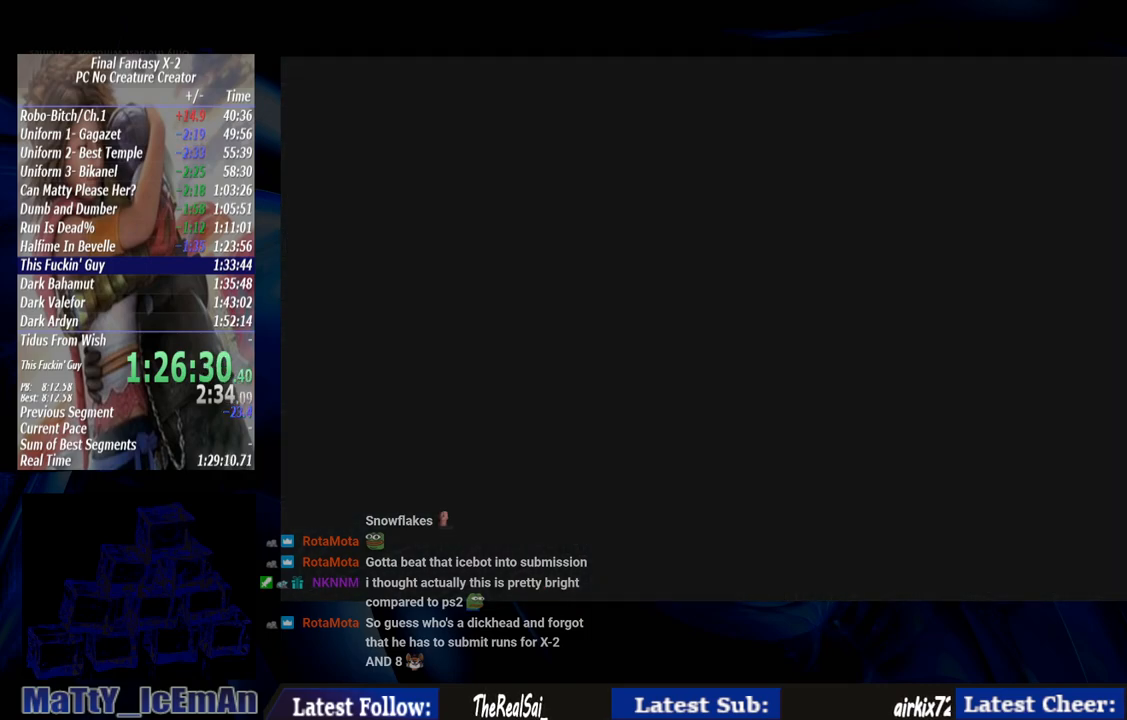
{"dt_ms": 500, "buttons": [], "left_stick": "center", "right_stick": "center", "events": [[133, "SQUARE", "up"], [200, "SQUARE", "down"], [333, "SQUARE", "up"]]}
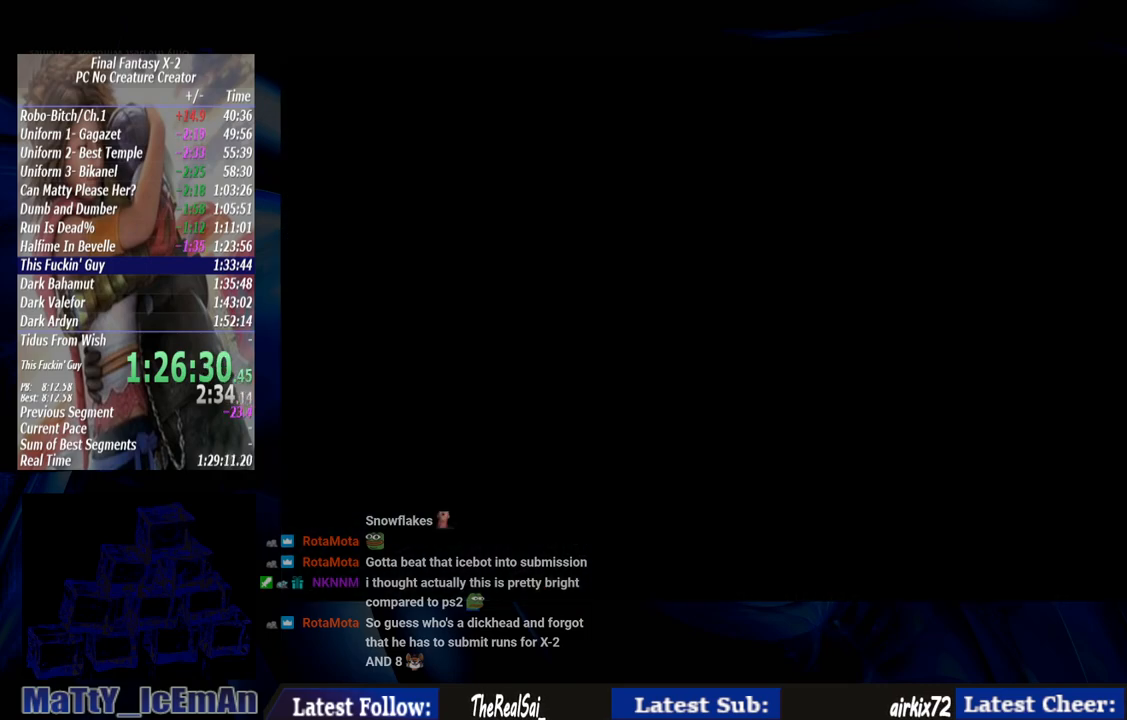
{"dt_ms": 500, "buttons": ["CROSS"], "left_stick": "center", "right_stick": "center", "events": [[333, "CROSS", "down"], [417, "CROSS", "up"], [483, "CROSS", "down"]]}
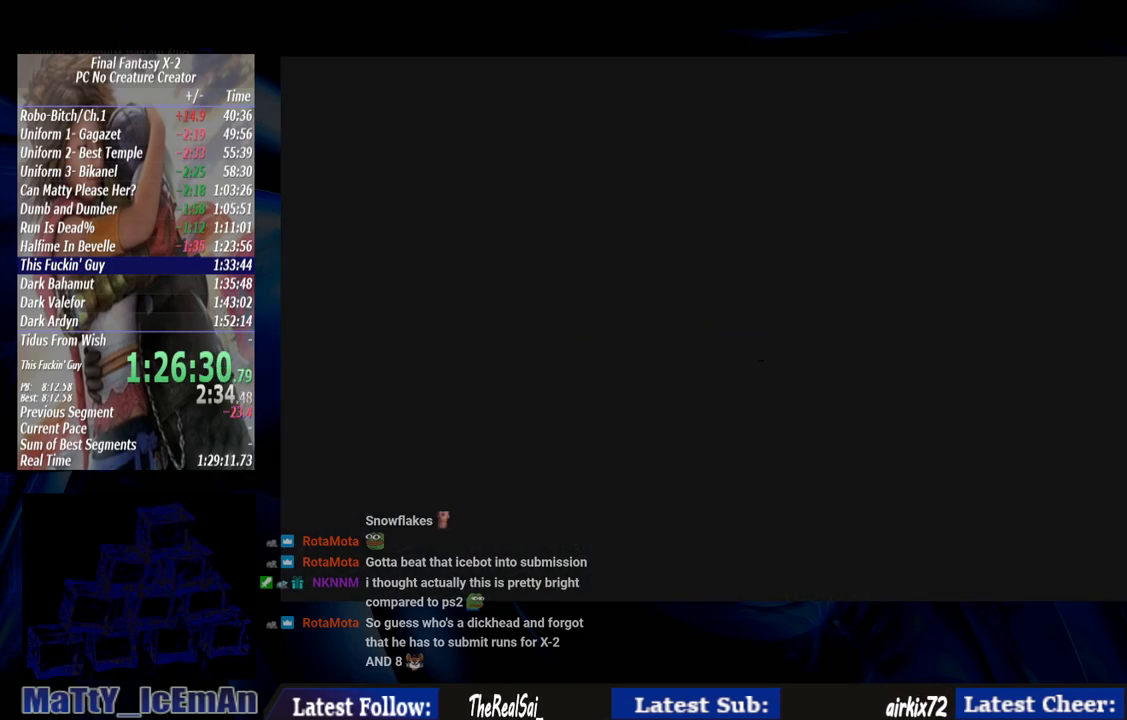
{"dt_ms": 500, "buttons": [], "left_stick": "center", "right_stick": "center", "events": [[83, "CROSS", "up"], [167, "CROSS", "down"], [300, "CROSS", "up"], [350, "CROSS", "down"], [467, "CROSS", "up"]]}
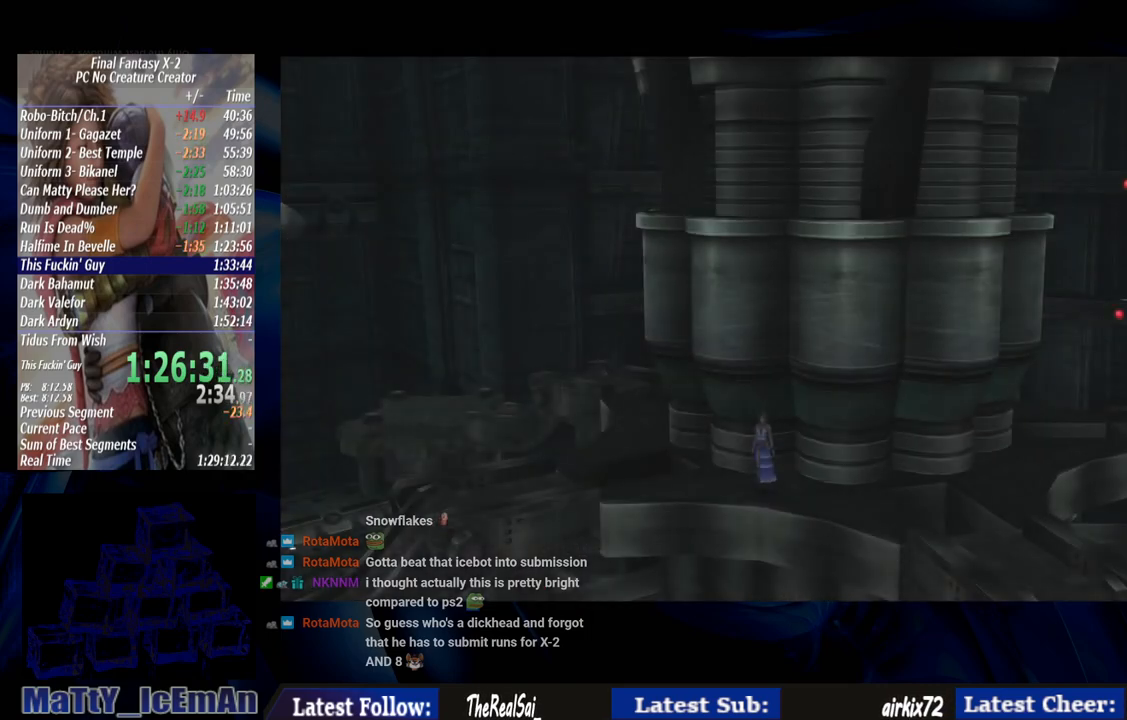
{"dt_ms": 500, "buttons": ["CIRCLE"], "left_stick": "right", "right_stick": "center", "events": [[133, "CIRCLE", "down"], [133, "left_stick", "right"]]}
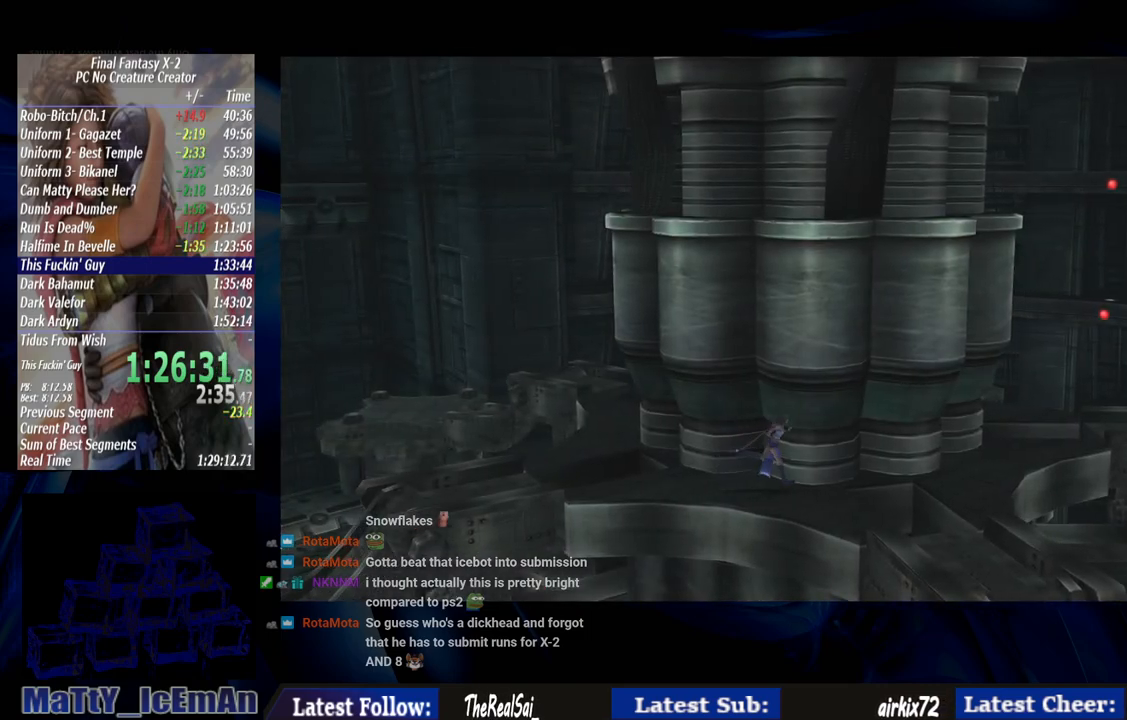
{"dt_ms": 500, "buttons": ["CIRCLE"], "left_stick": "up-right", "right_stick": "center", "events": [[467, "left_stick", "up-right"]]}
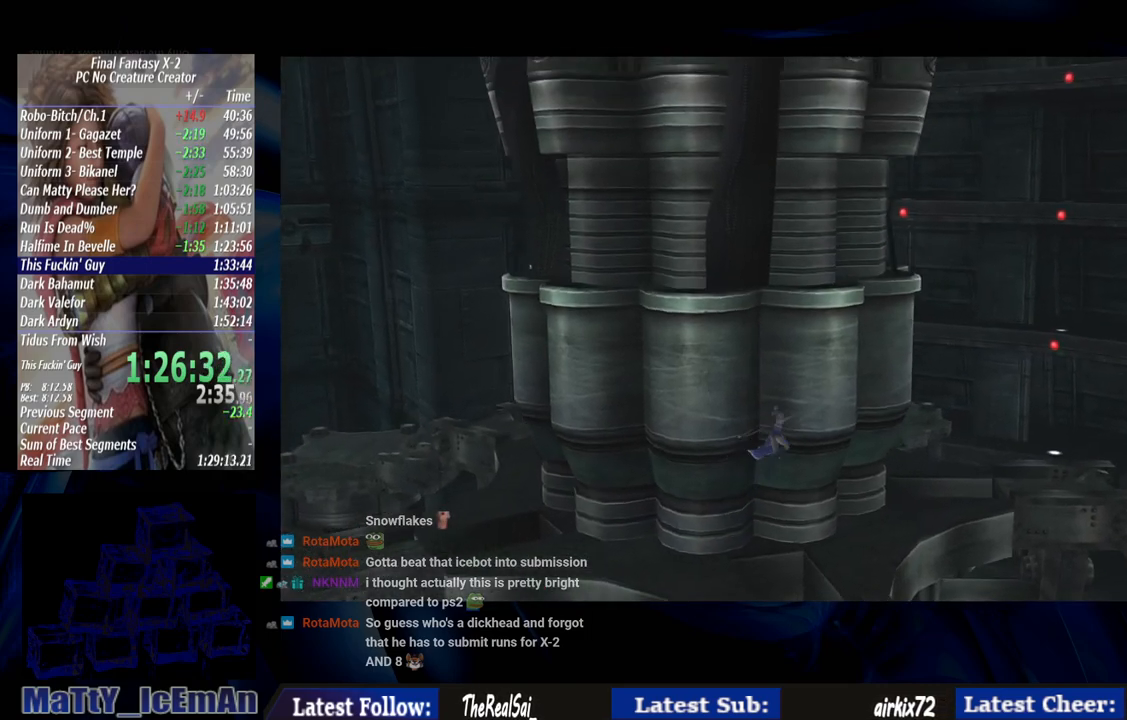
{"dt_ms": 500, "buttons": ["CIRCLE"], "left_stick": "up-right", "right_stick": "center", "events": []}
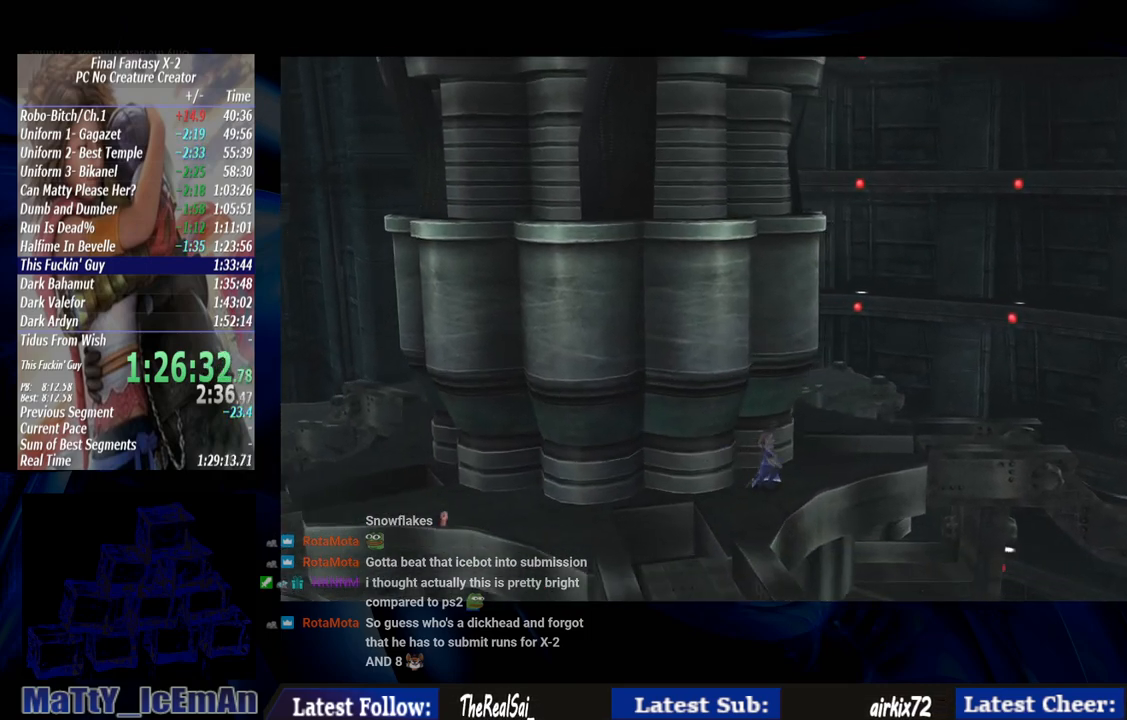
{"dt_ms": 500, "buttons": ["CIRCLE"], "left_stick": "up-right", "right_stick": "center", "events": []}
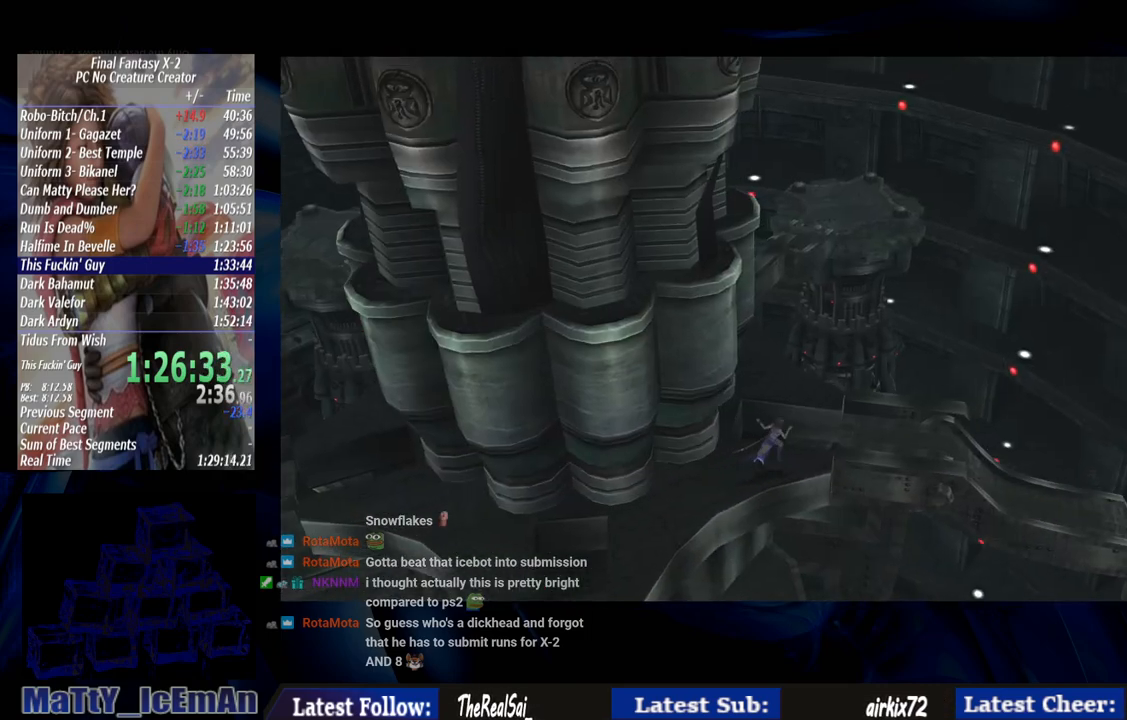
{"dt_ms": 500, "buttons": [], "left_stick": "right", "right_stick": "center", "events": [[433, "left_stick", "right"], [467, "CIRCLE", "up"]]}
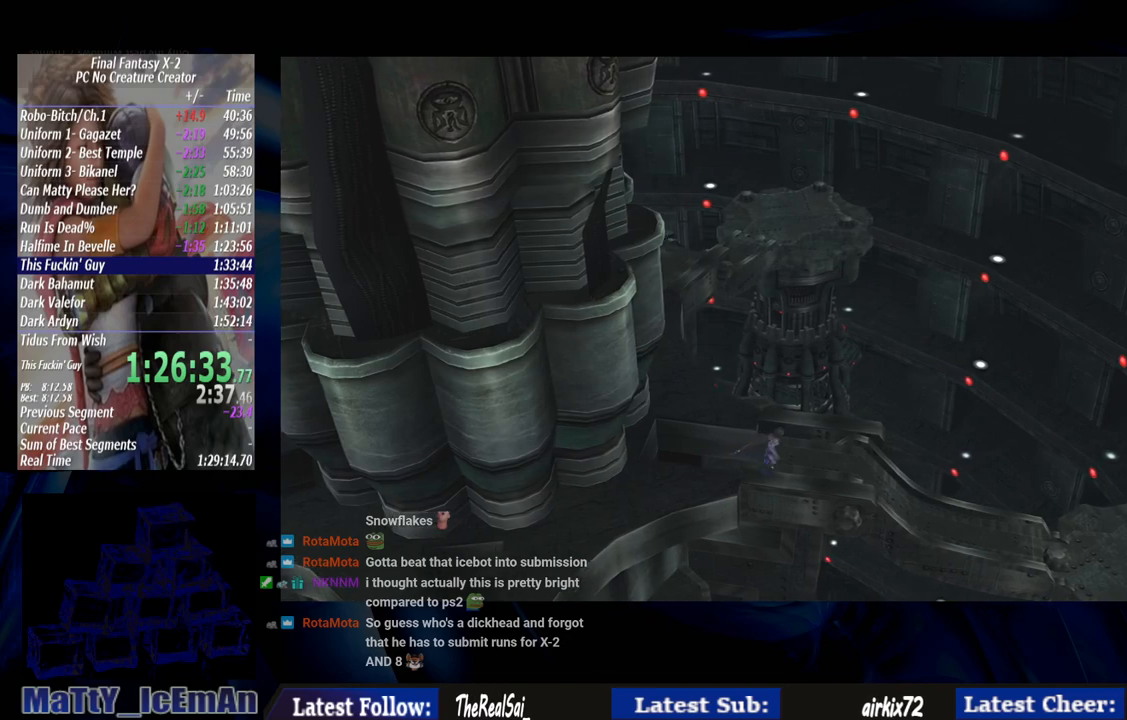
{"dt_ms": 500, "buttons": [], "left_stick": "right", "right_stick": "center", "events": []}
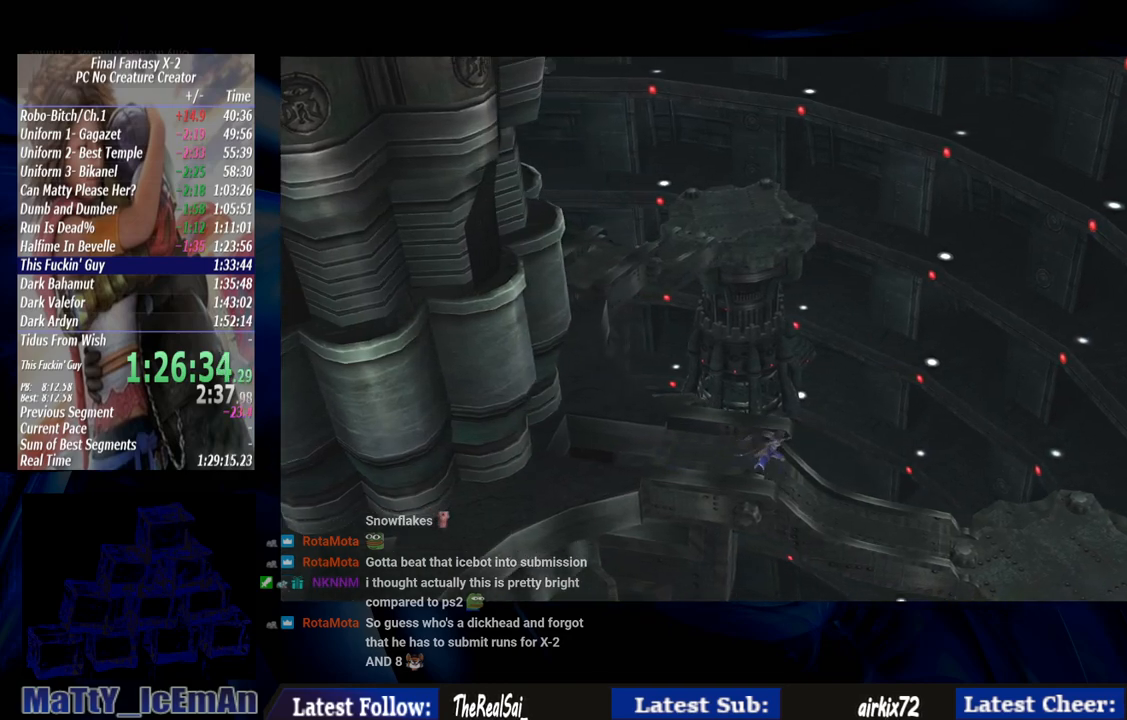
{"dt_ms": 500, "buttons": ["CIRCLE"], "left_stick": "right", "right_stick": "center", "events": [[67, "CIRCLE", "down"]]}
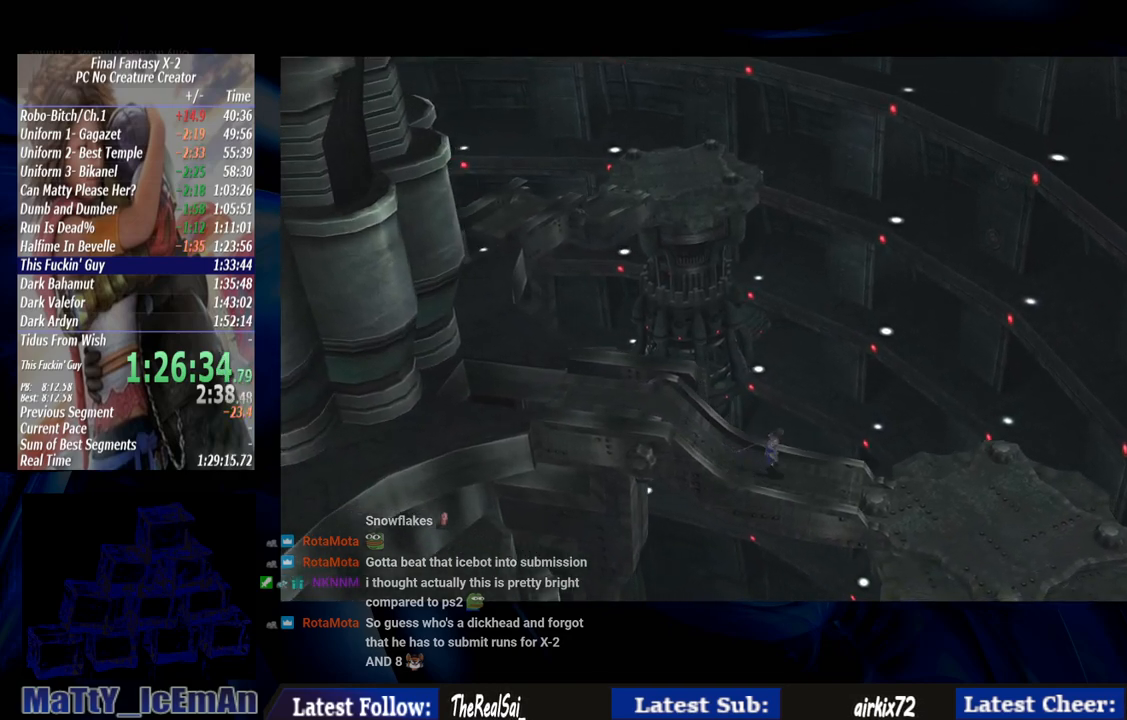
{"dt_ms": 500, "buttons": ["CIRCLE"], "left_stick": "right", "right_stick": "center", "events": []}
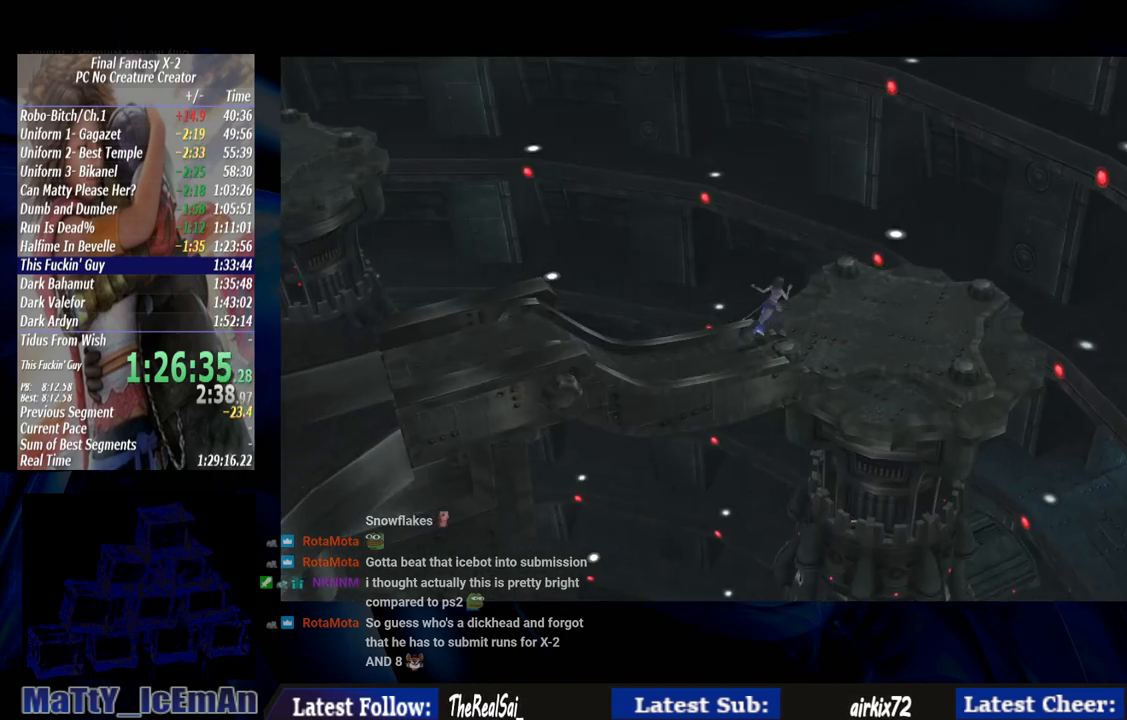
{"dt_ms": 500, "buttons": ["CIRCLE"], "left_stick": "right", "right_stick": "center", "events": []}
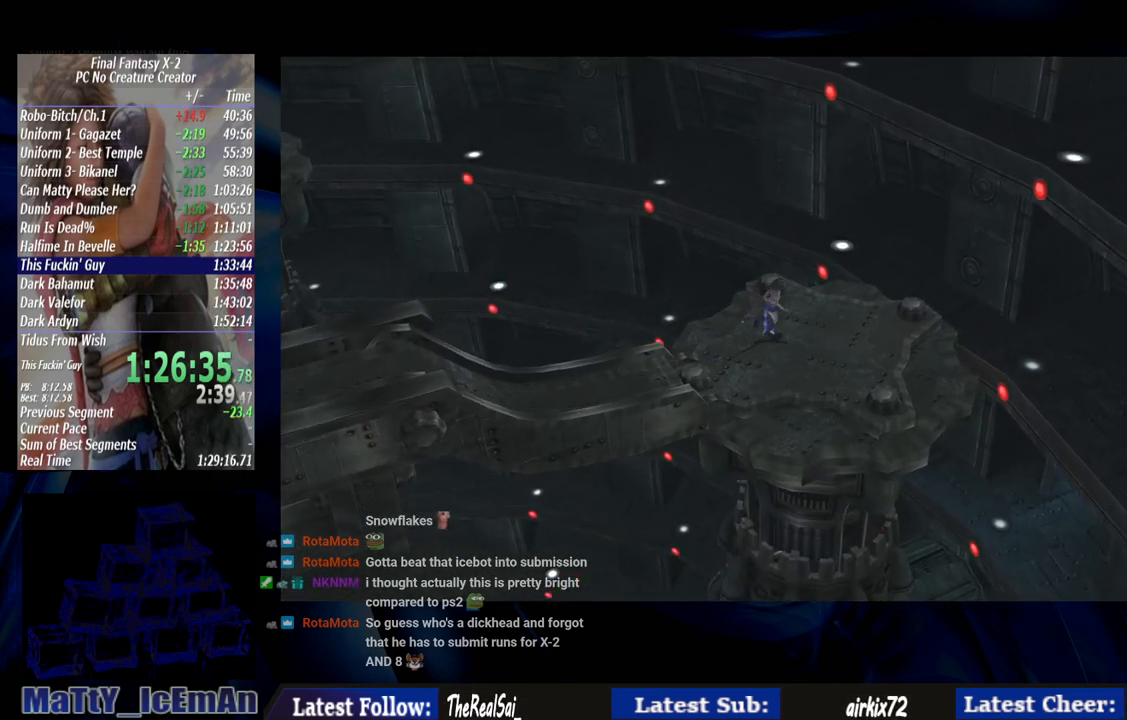
{"dt_ms": 500, "buttons": ["CIRCLE"], "left_stick": "right", "right_stick": "center", "events": []}
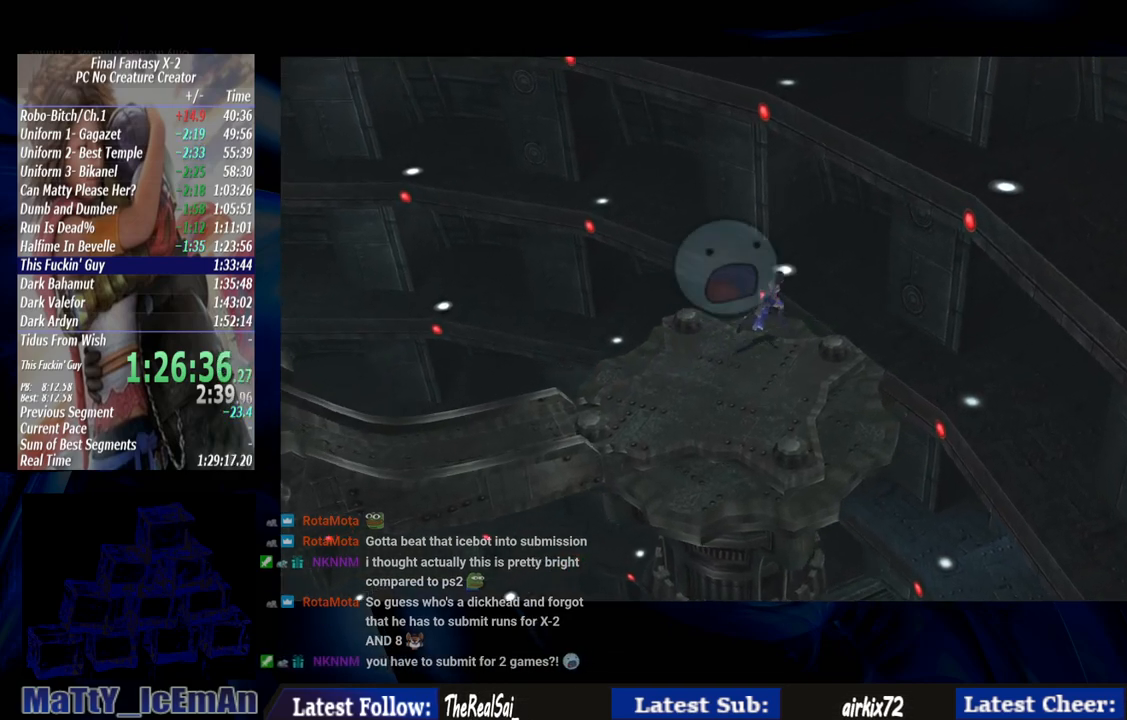
{"dt_ms": 500, "buttons": ["CIRCLE"], "left_stick": "right", "right_stick": "center", "events": []}
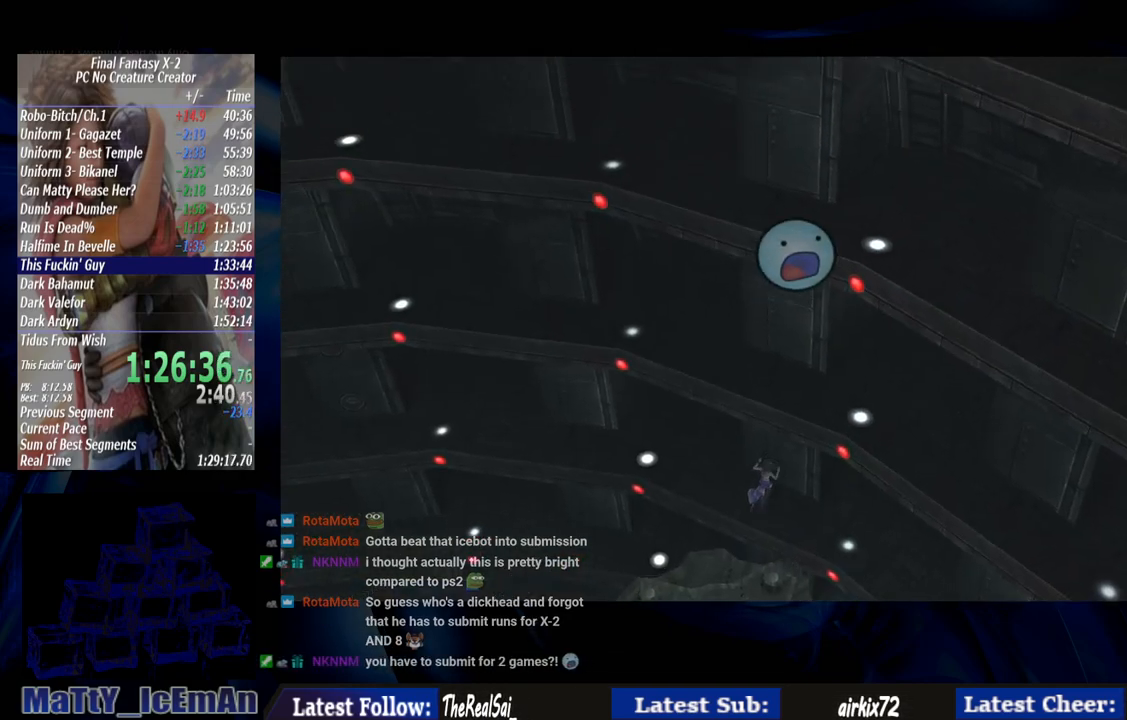
{"dt_ms": 500, "buttons": [], "left_stick": "center", "right_stick": "center", "events": [[67, "CIRCLE", "up"], [317, "left_stick", "center"]]}
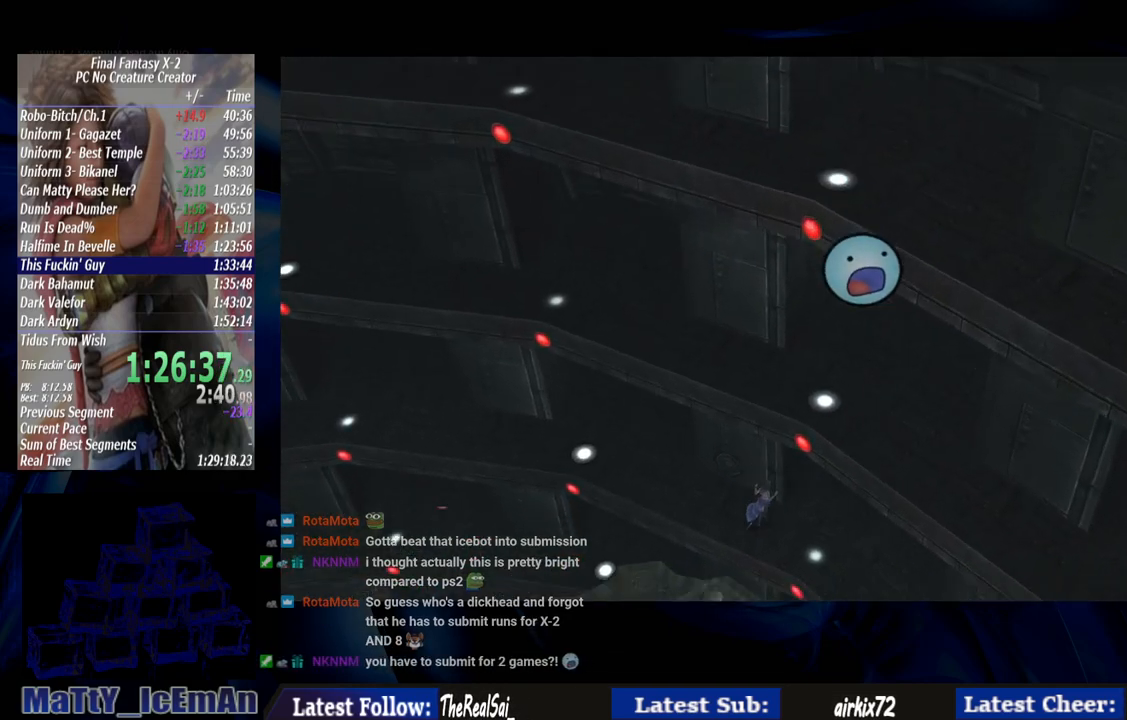
{"dt_ms": 500, "buttons": [], "left_stick": "center", "right_stick": "center", "events": [[200, "SQUARE", "down"], [367, "SQUARE", "up"]]}
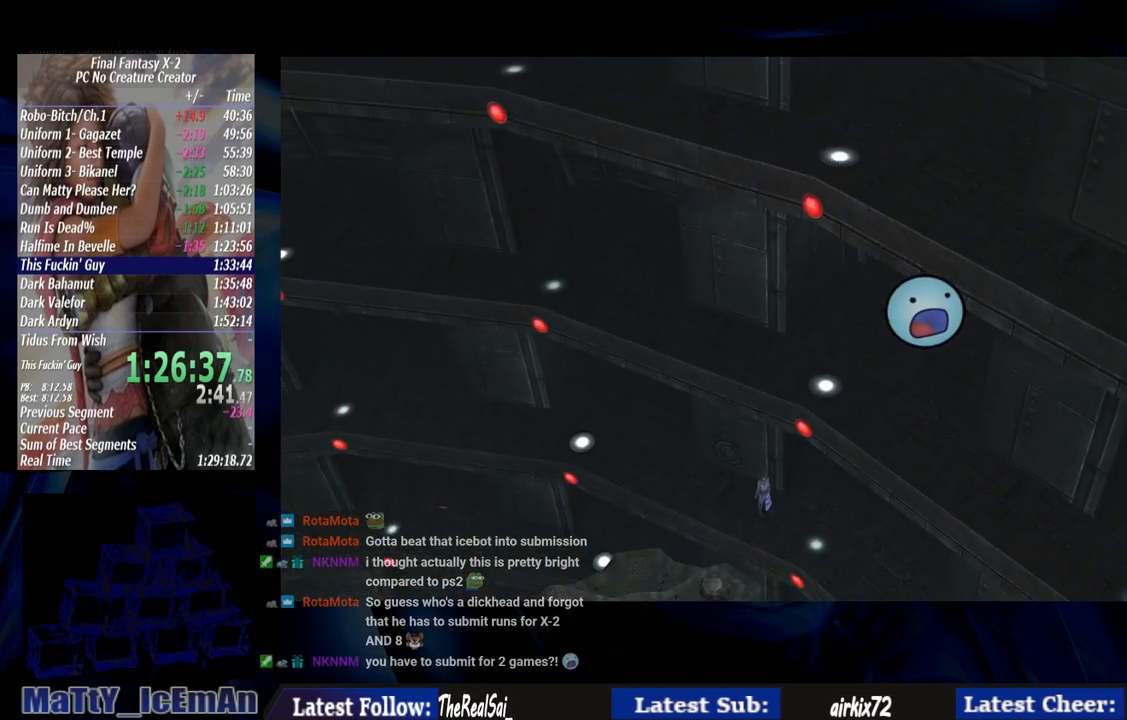
{"dt_ms": 500, "buttons": [], "left_stick": "center", "right_stick": "center", "events": [[167, "CROSS", "down"], [300, "CROSS", "up"], [400, "CROSS", "down"], [500, "CROSS", "up"]]}
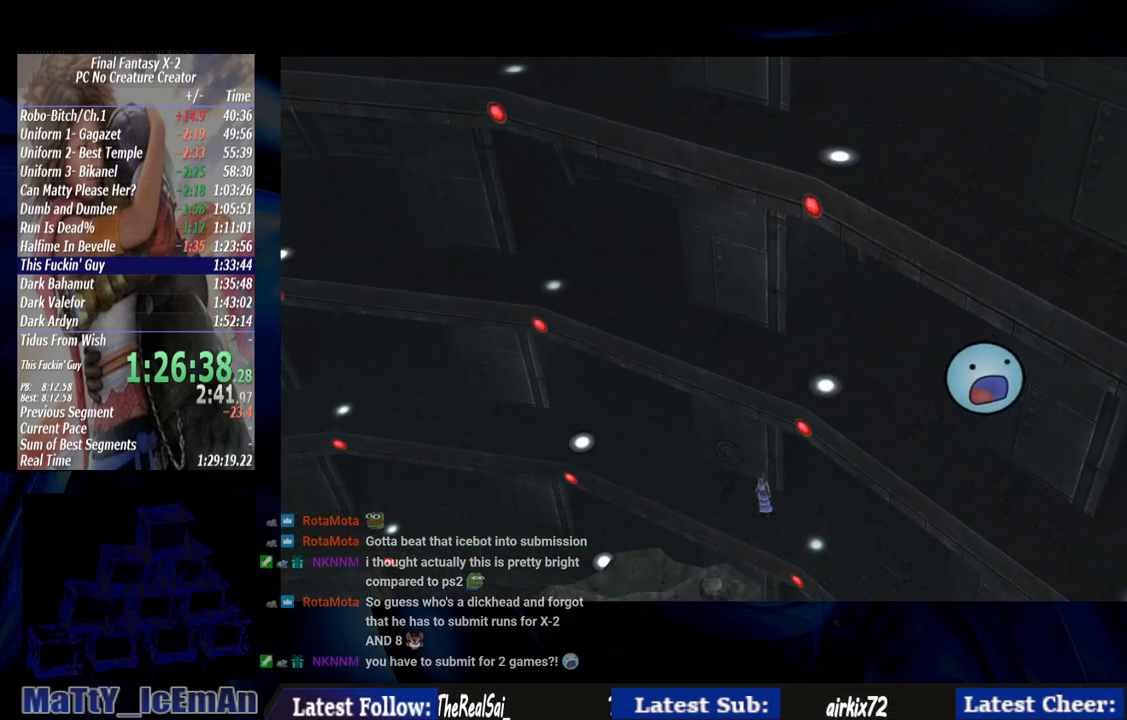
{"dt_ms": 500, "buttons": ["CROSS"], "left_stick": "center", "right_stick": "center", "events": [[67, "CROSS", "down"], [167, "CROSS", "up"], [267, "CROSS", "down"], [367, "CROSS", "up"], [433, "CROSS", "down"]]}
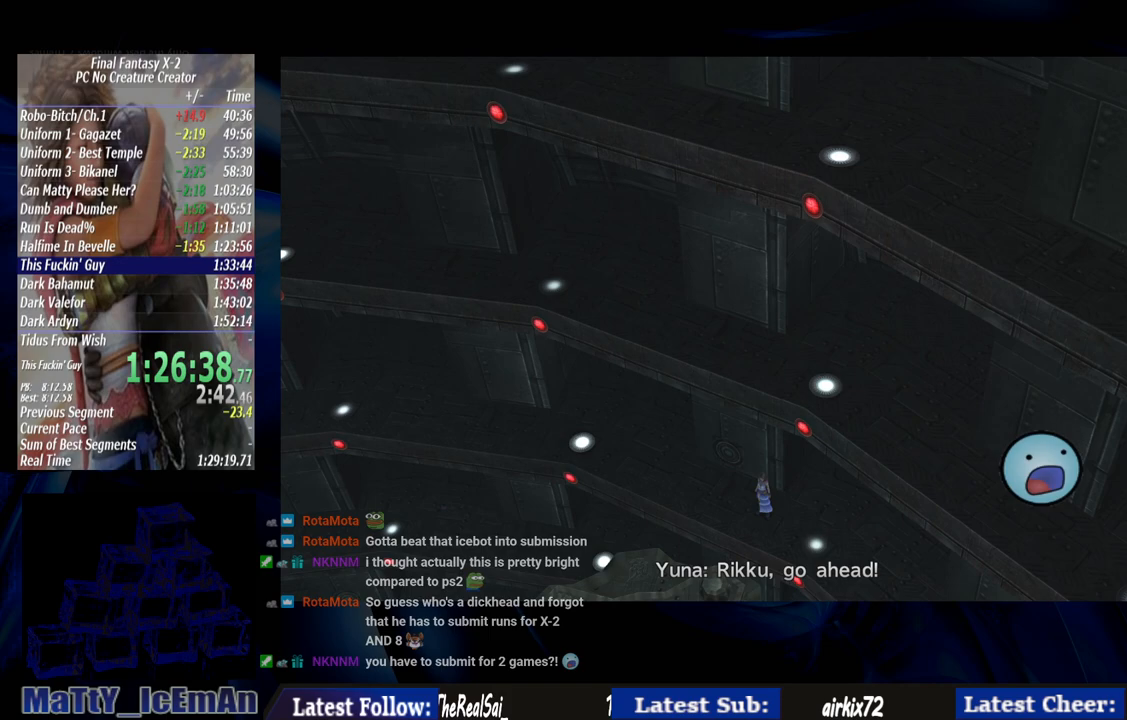
{"dt_ms": 500, "buttons": ["CROSS"], "left_stick": "center", "right_stick": "center", "events": [[33, "CROSS", "up"], [100, "CROSS", "down"], [233, "CROSS", "up"], [300, "CROSS", "down"], [433, "CROSS", "up"], [500, "CROSS", "down"]]}
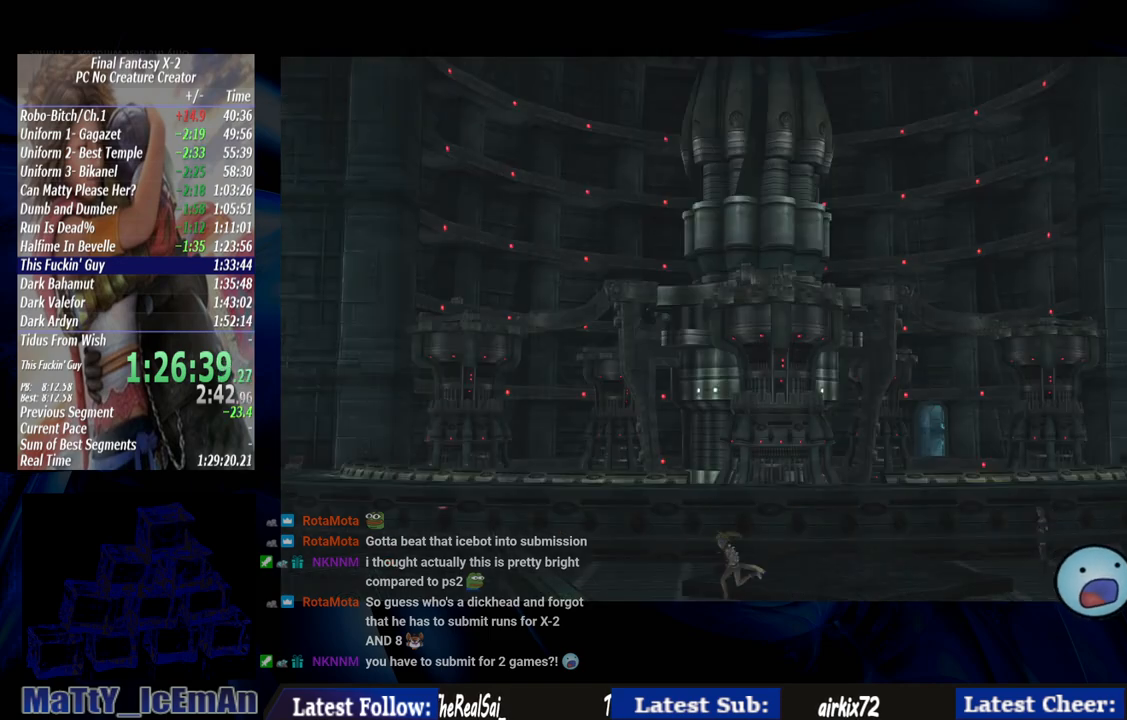
{"dt_ms": 1000, "buttons": [], "left_stick": "center", "right_stick": "center"}